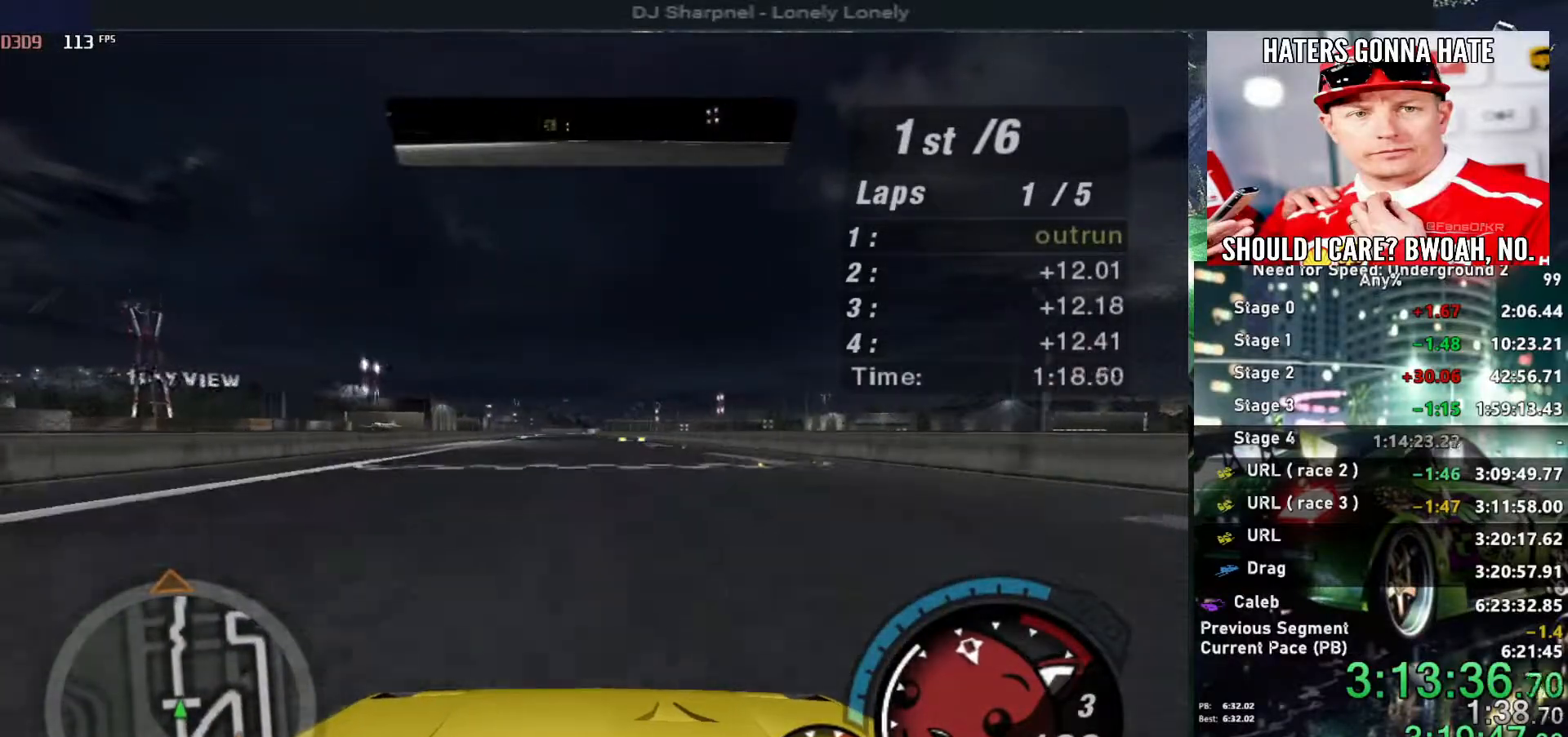
Gameplay with keyboard; each line is a JSON object with the keys held at the frame after it. "events" lists presses ("down") and releases ("up") of "alt", "ctrl", "down", "escape", "left", "r", "return", "right", "shift", "space", "super", "t", "tab", "u" and "up" between this image and that frame as [ms after this image, input, new state], when the widget could be followed in between. No other keys are recorded. Mouse input is not recorded.
{"keys": ["up"], "events": []}
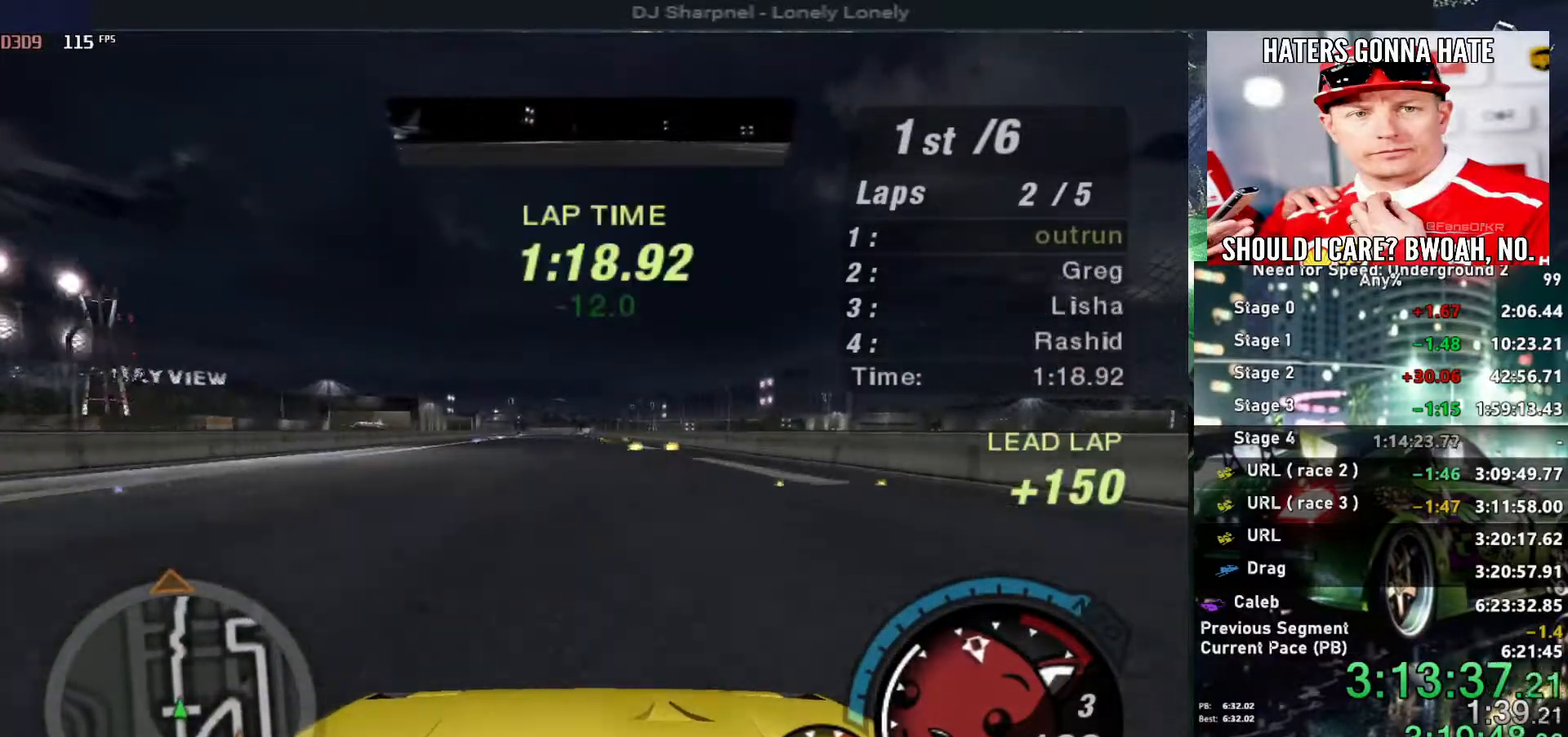
{"keys": ["up"], "events": []}
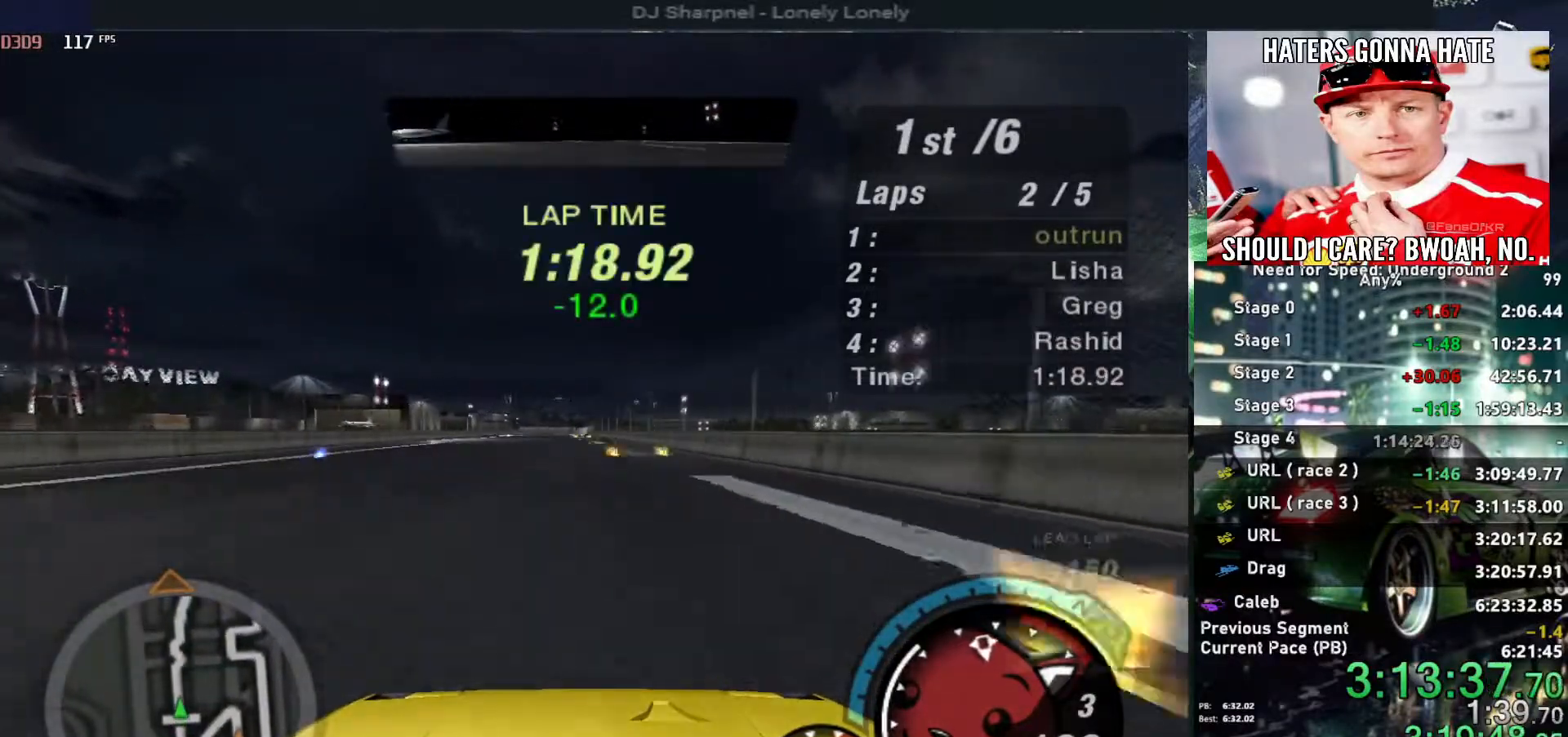
{"keys": ["up"], "events": []}
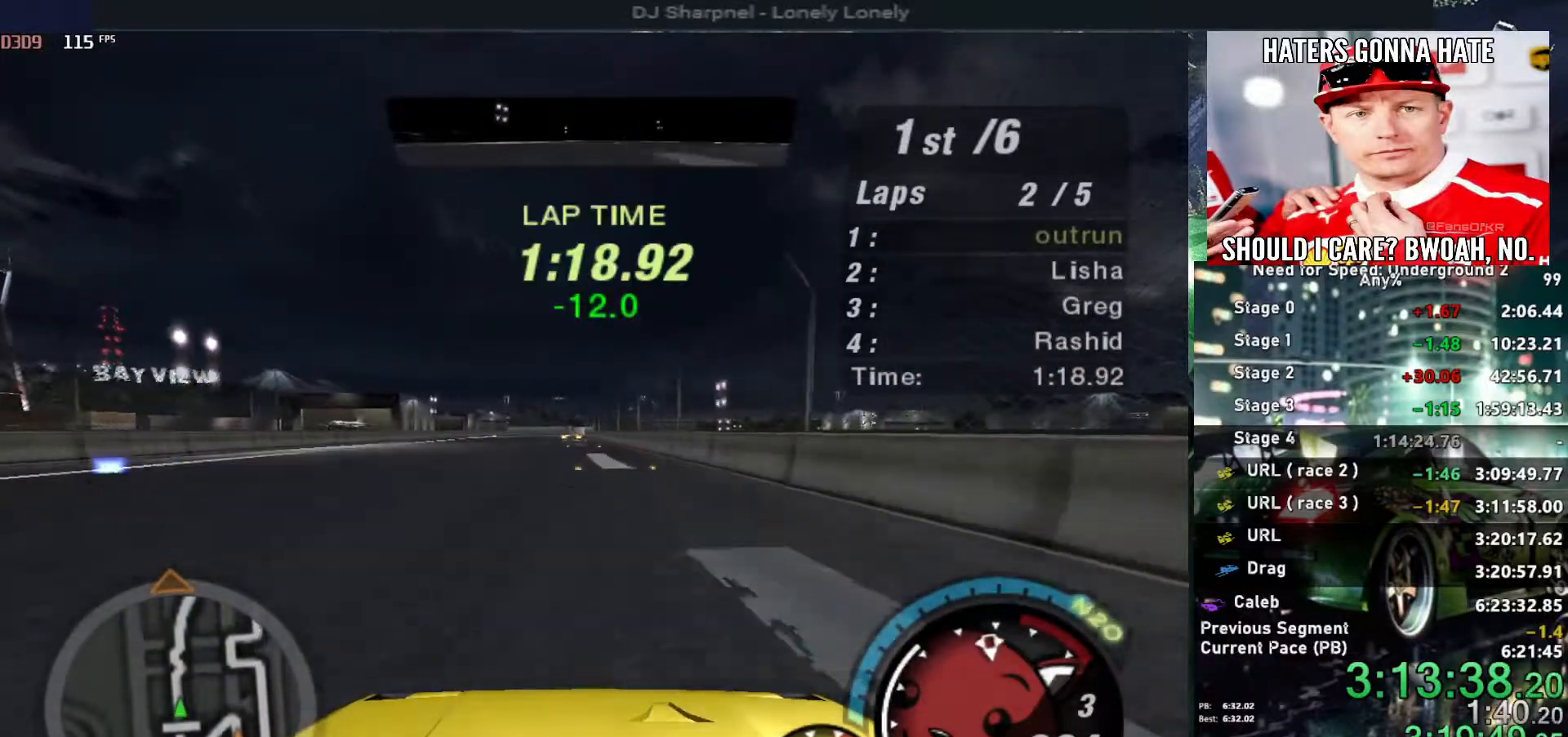
{"keys": ["up"], "events": [[184, "left", "down"], [234, "left", "up"]]}
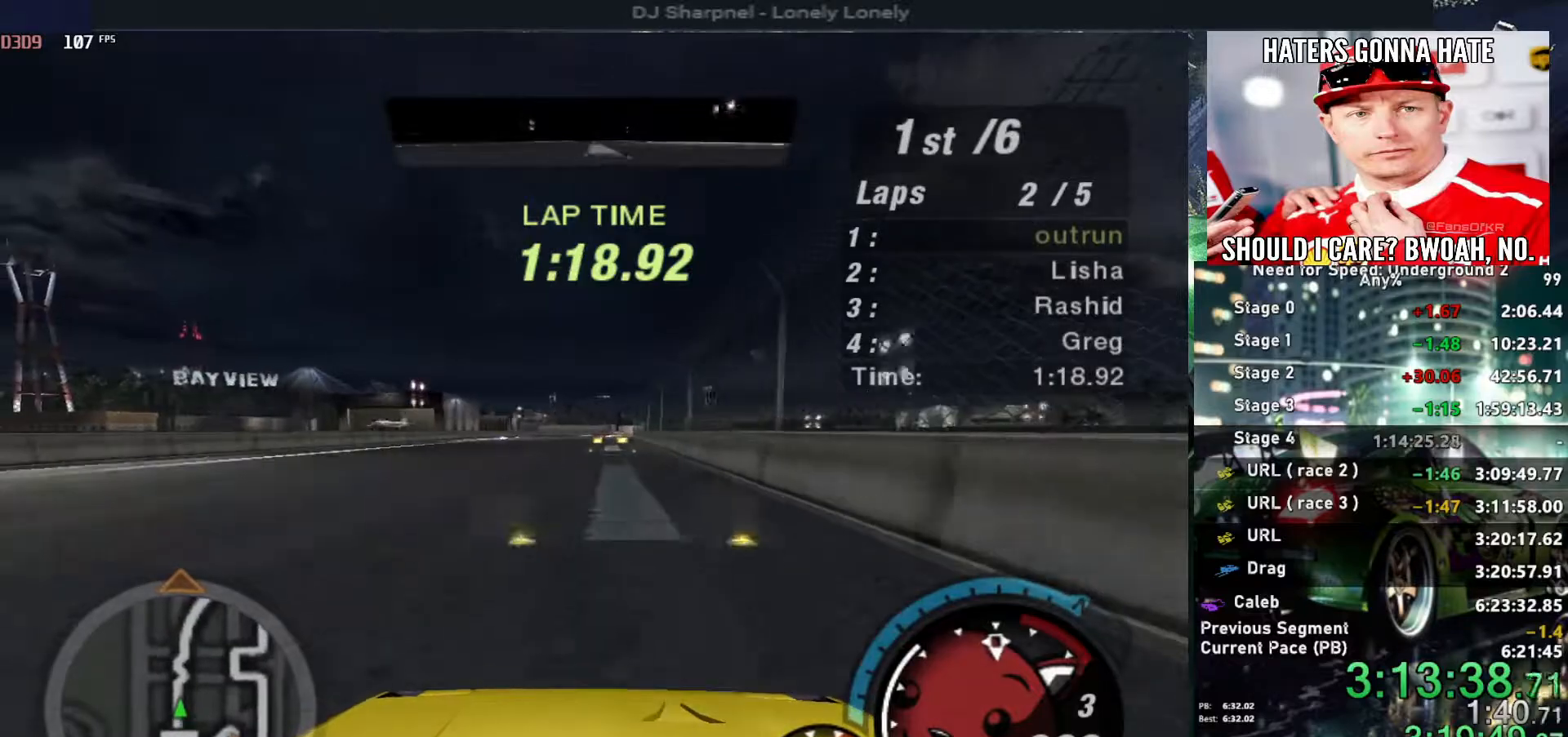
{"keys": ["up"], "events": []}
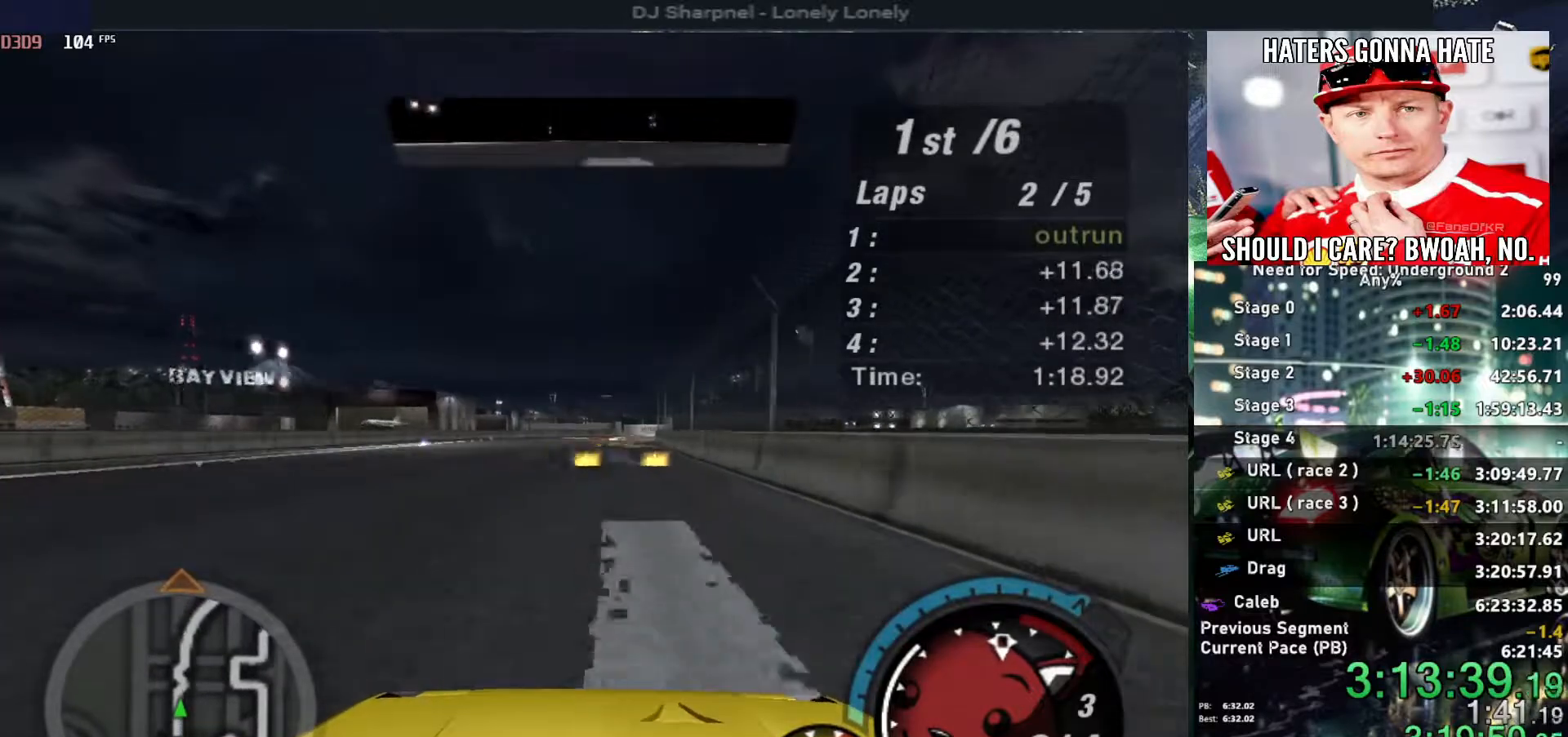
{"keys": ["up"], "events": [[250, "right", "down"], [400, "right", "up"]]}
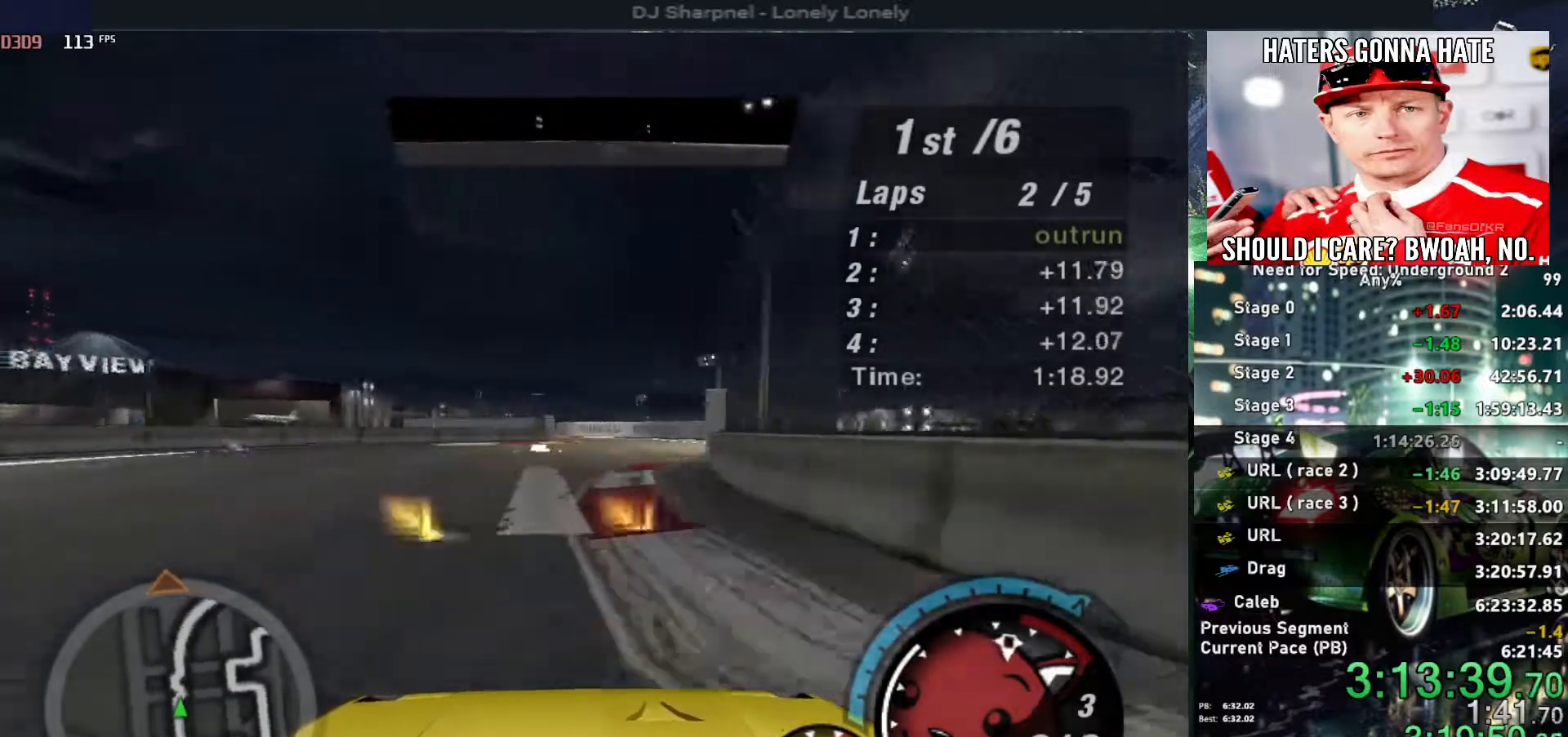
{"keys": ["left", "up"], "events": [[217, "left", "down"], [284, "left", "up"], [417, "left", "down"]]}
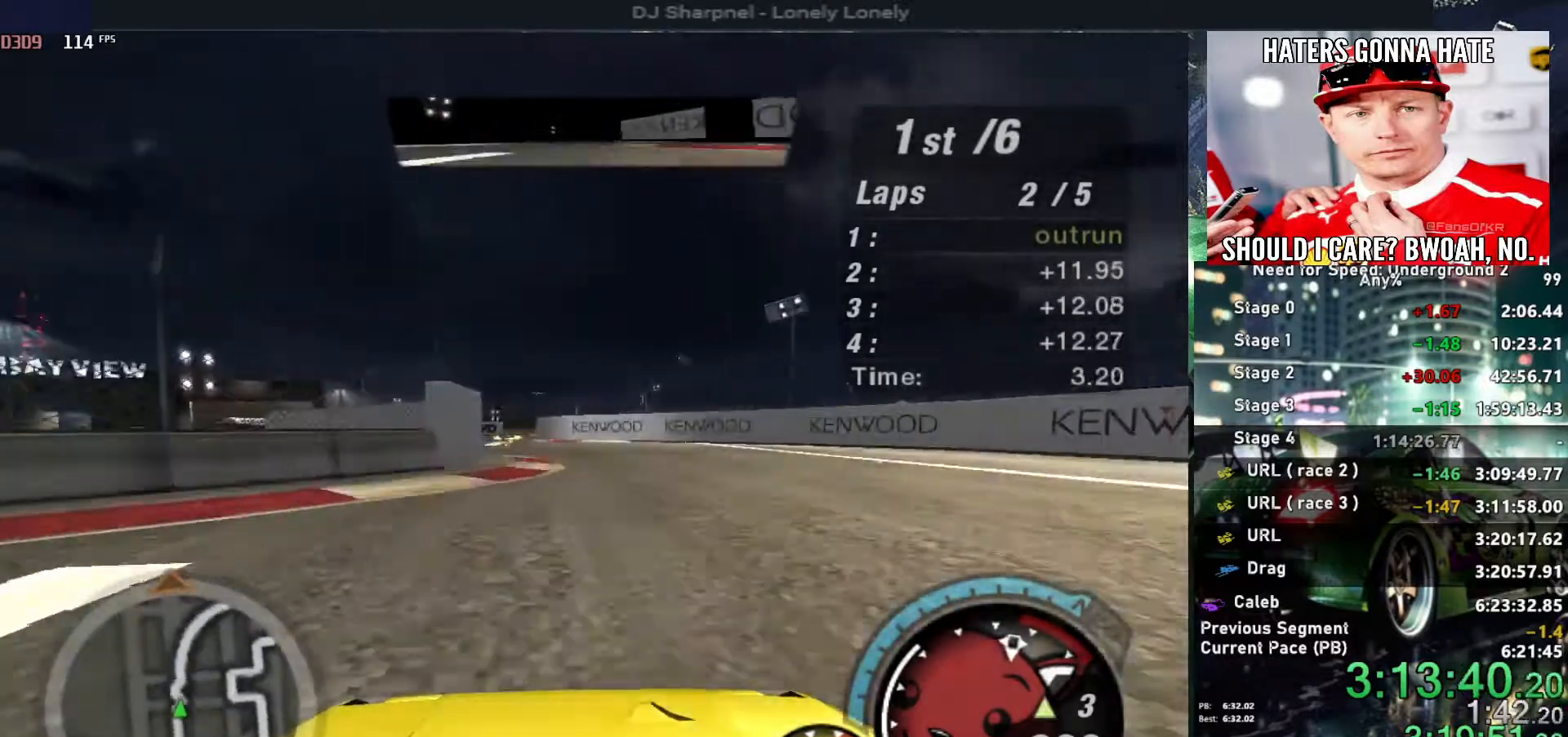
{"keys": ["up"], "events": [[50, "left", "up"], [384, "right", "down"], [484, "right", "up"]]}
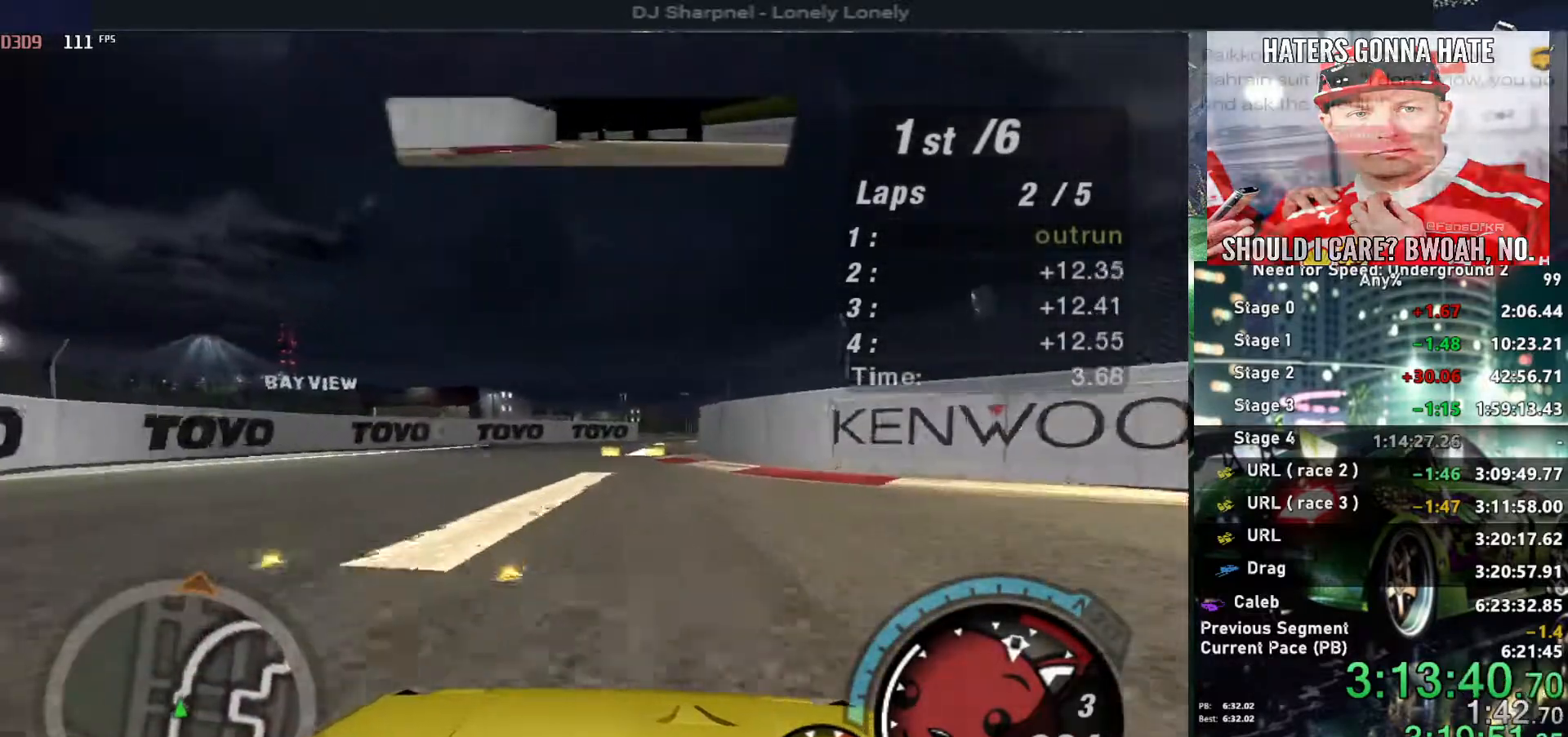
{"keys": ["up"], "events": [[167, "right", "down"], [217, "right", "up"], [300, "right", "down"], [400, "right", "up"]]}
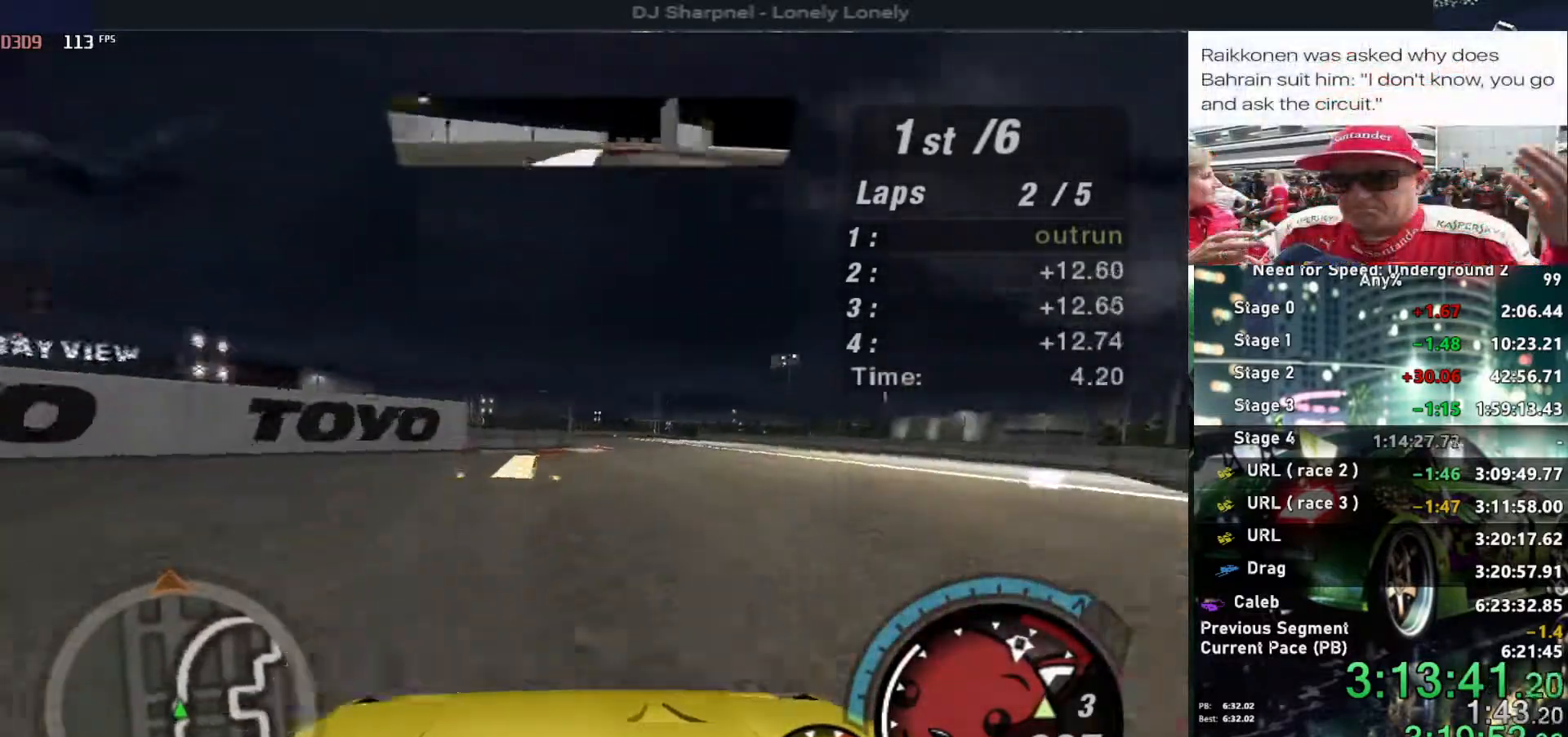
{"keys": ["up"], "events": [[417, "right", "down"], [467, "right", "up"]]}
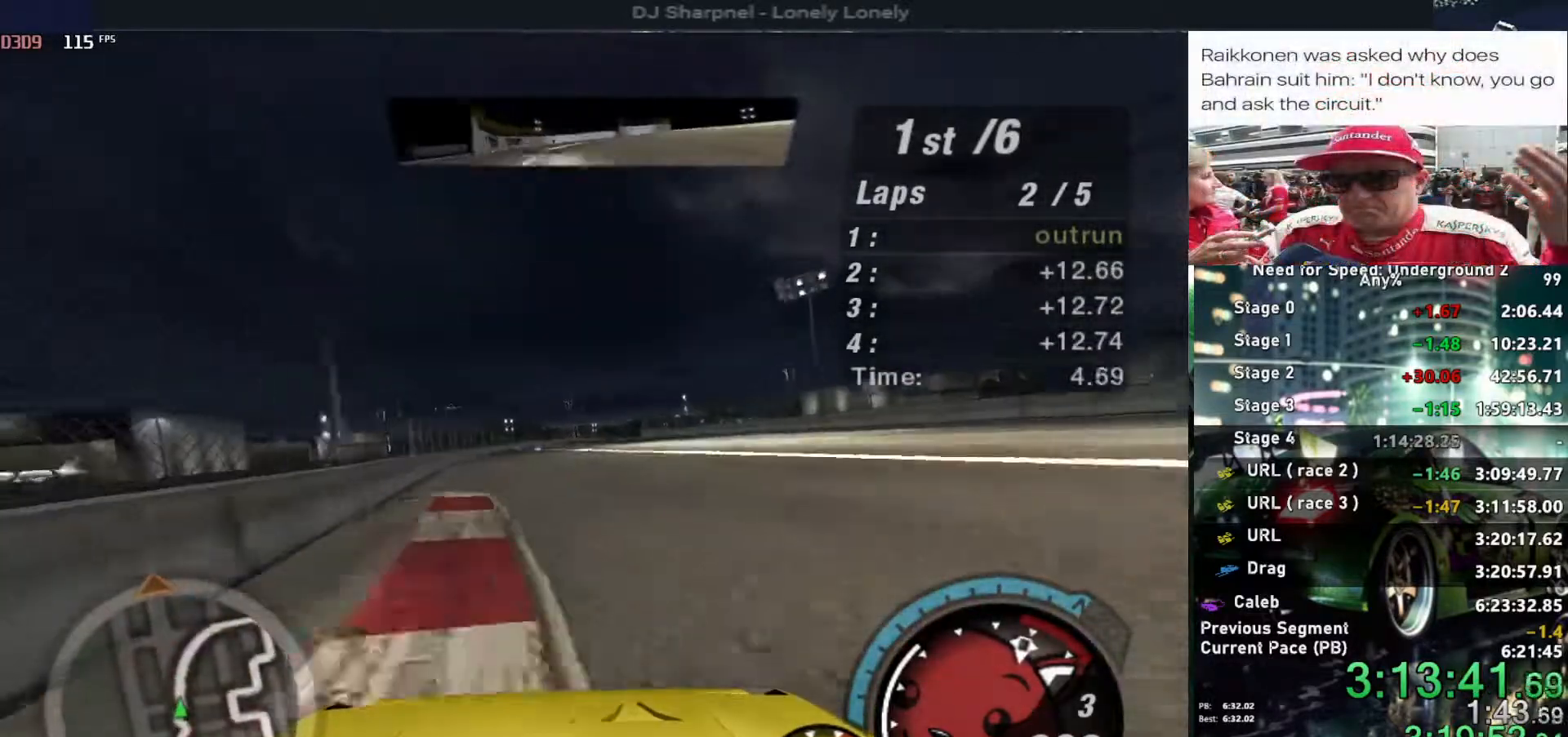
{"keys": ["up"], "events": []}
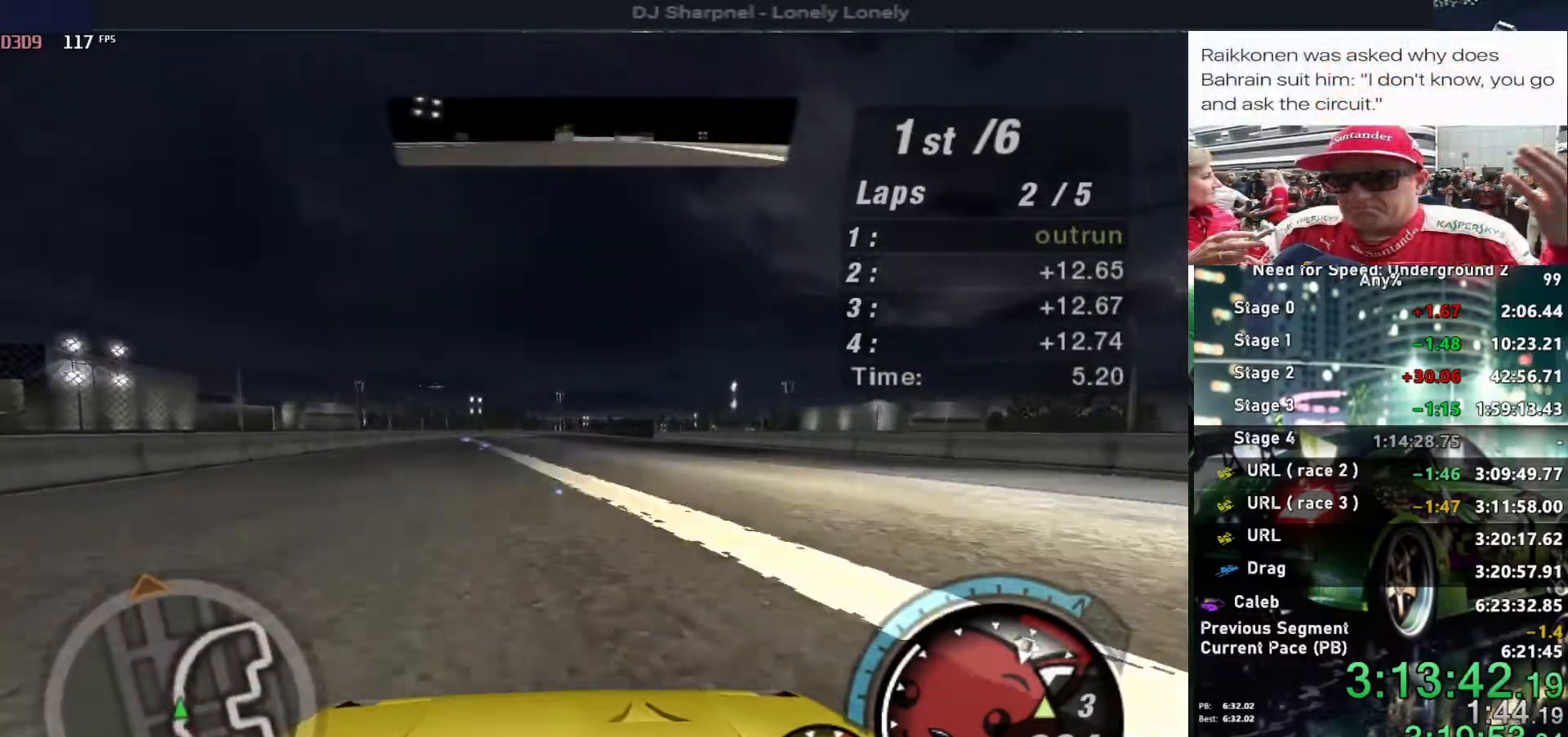
{"keys": ["up"], "events": [[117, "shift", "down"], [167, "shift", "up"], [450, "right", "down"], [500, "right", "up"]]}
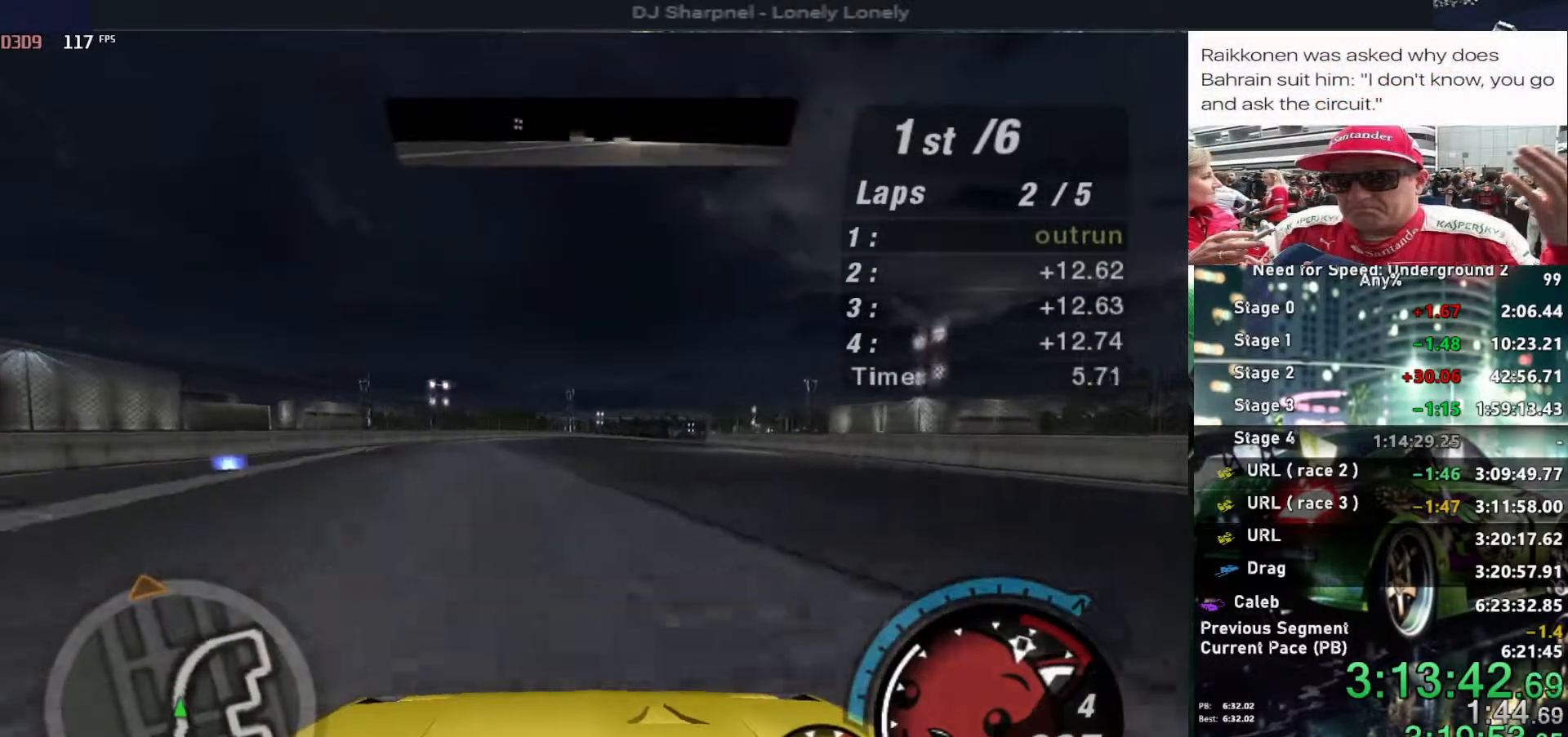
{"keys": ["up"], "events": []}
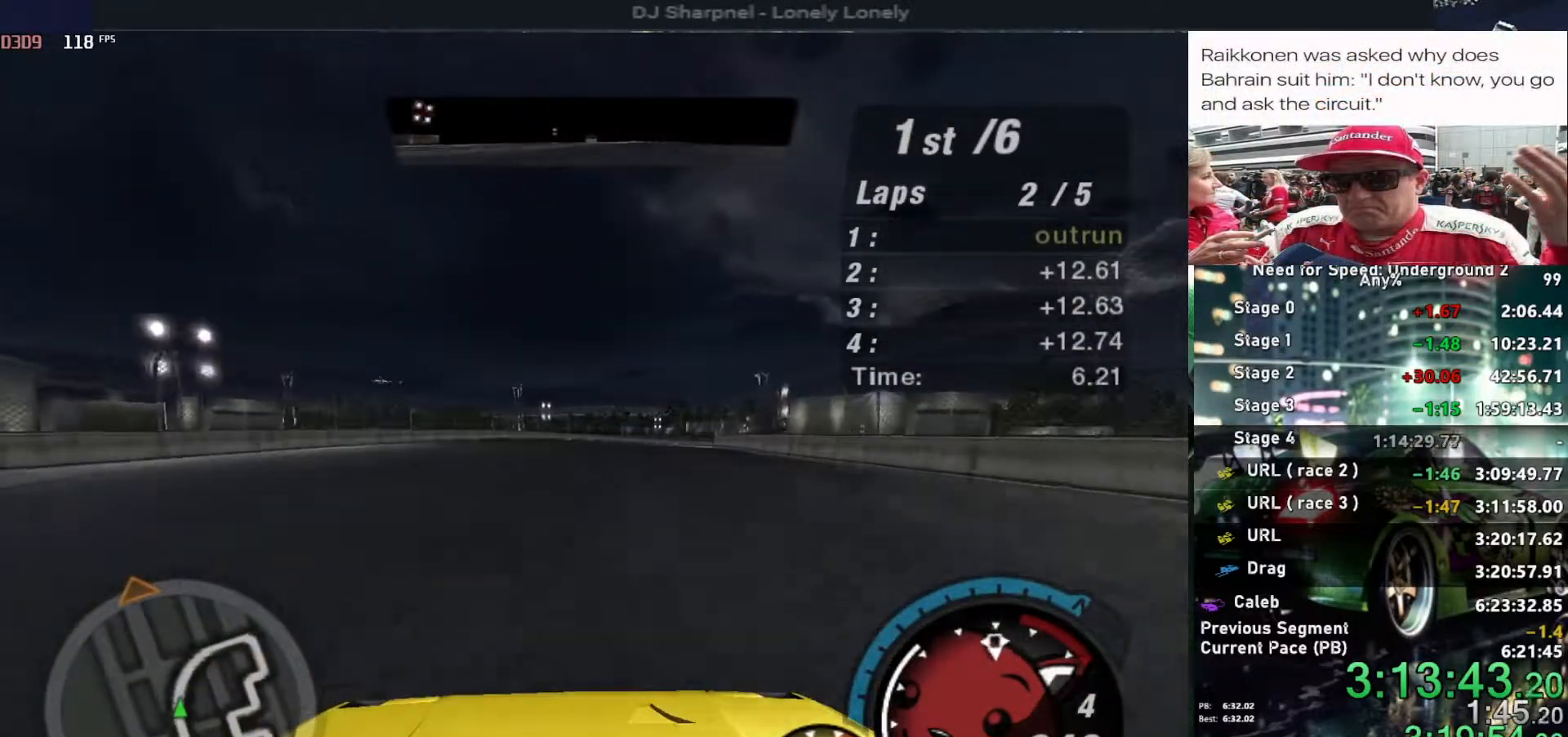
{"keys": ["up"], "events": [[17, "right", "down"], [100, "right", "up"], [384, "right", "down"], [467, "right", "up"]]}
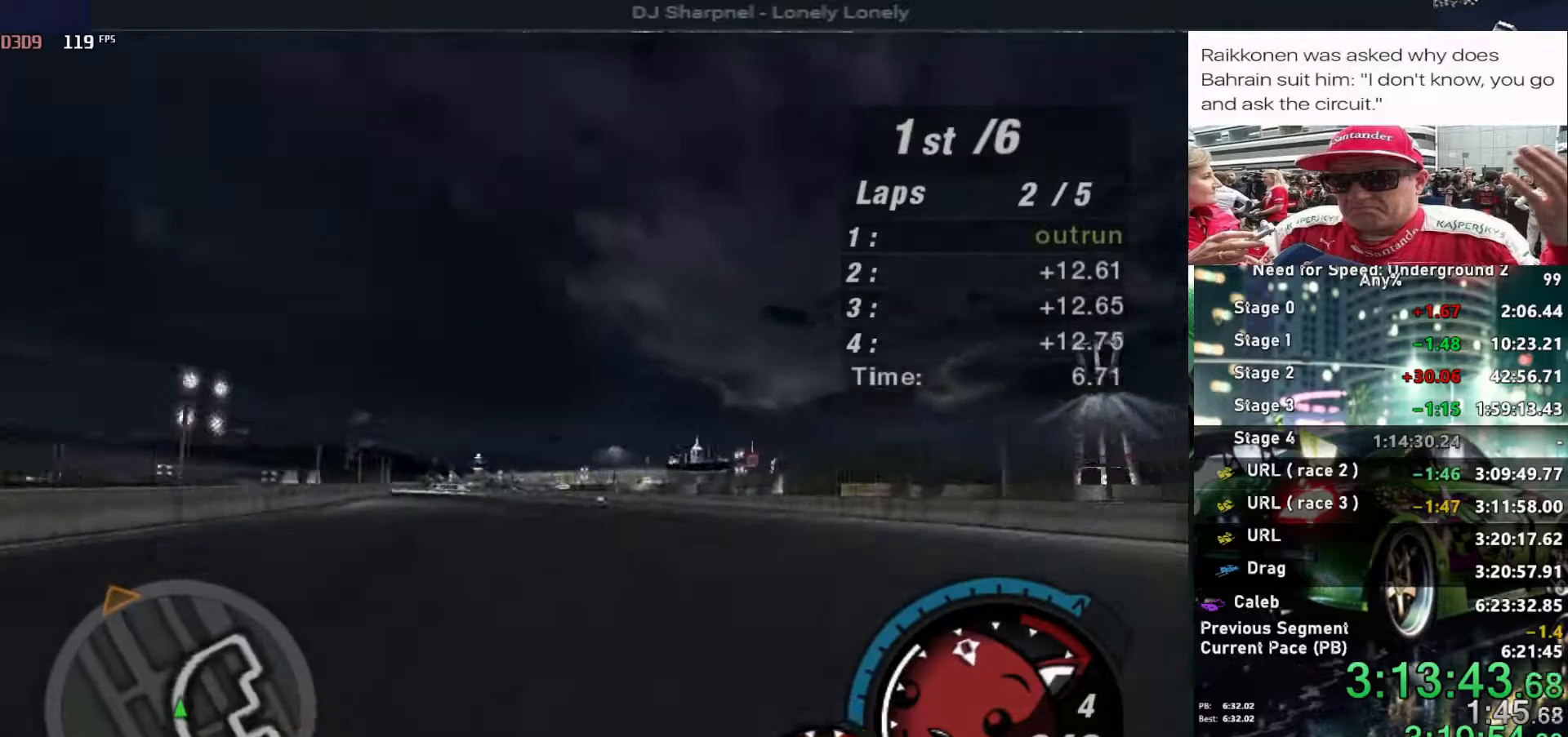
{"keys": ["up"], "events": []}
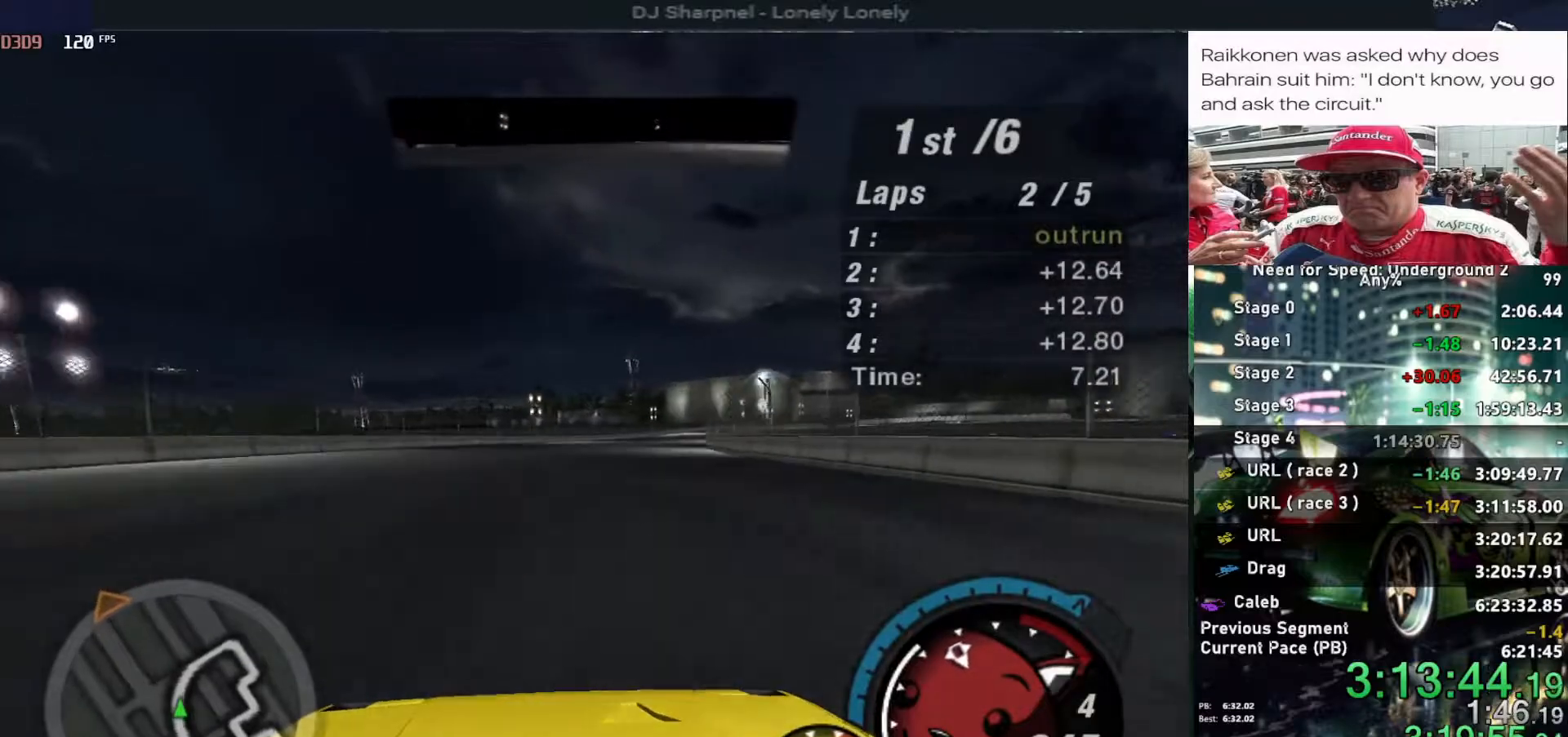
{"keys": ["up"], "events": [[34, "right", "down"], [134, "right", "up"]]}
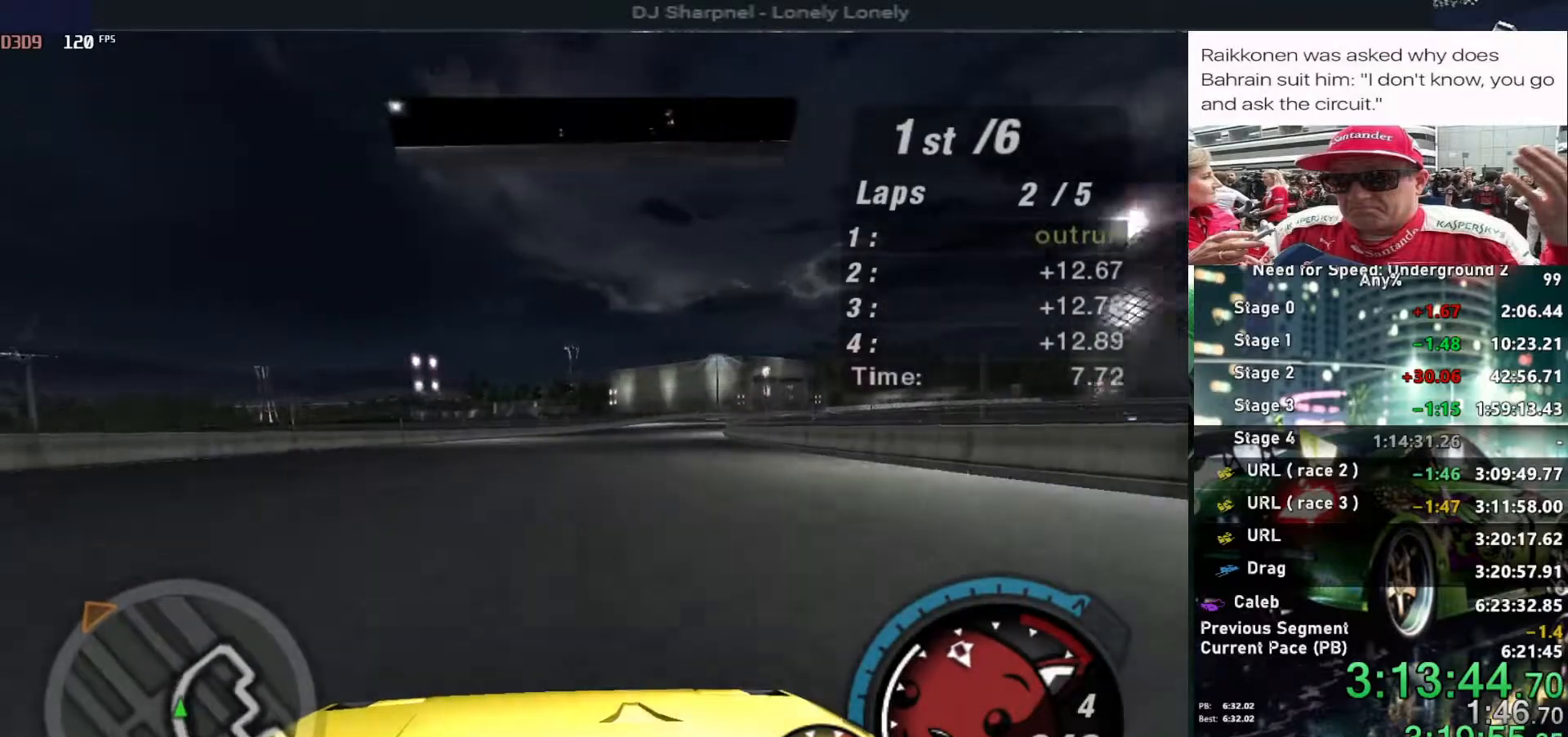
{"keys": ["right", "up"], "events": [[100, "right", "down"], [184, "right", "up"], [434, "right", "down"]]}
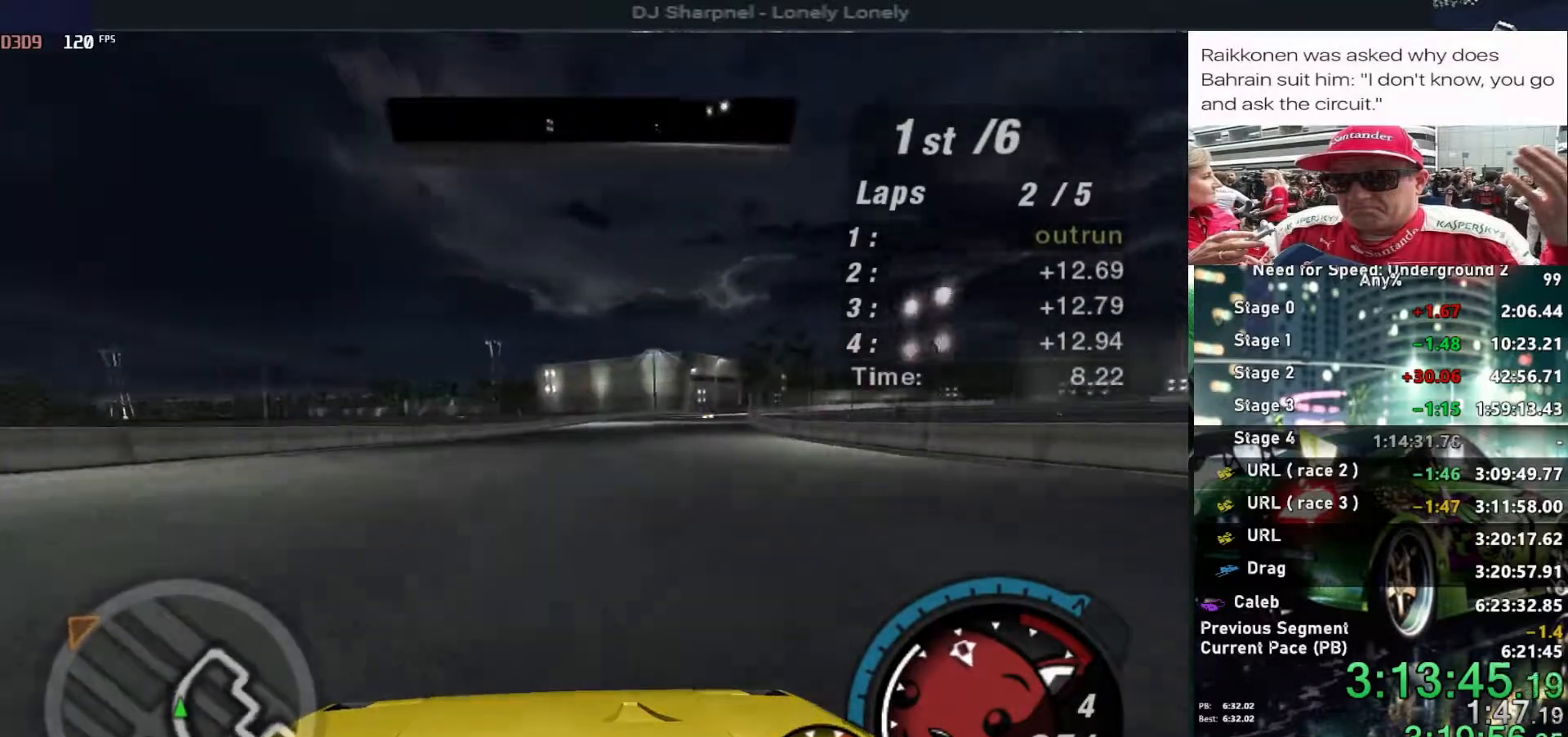
{"keys": ["up"], "events": [[34, "right", "up"], [167, "right", "down"], [250, "right", "up"]]}
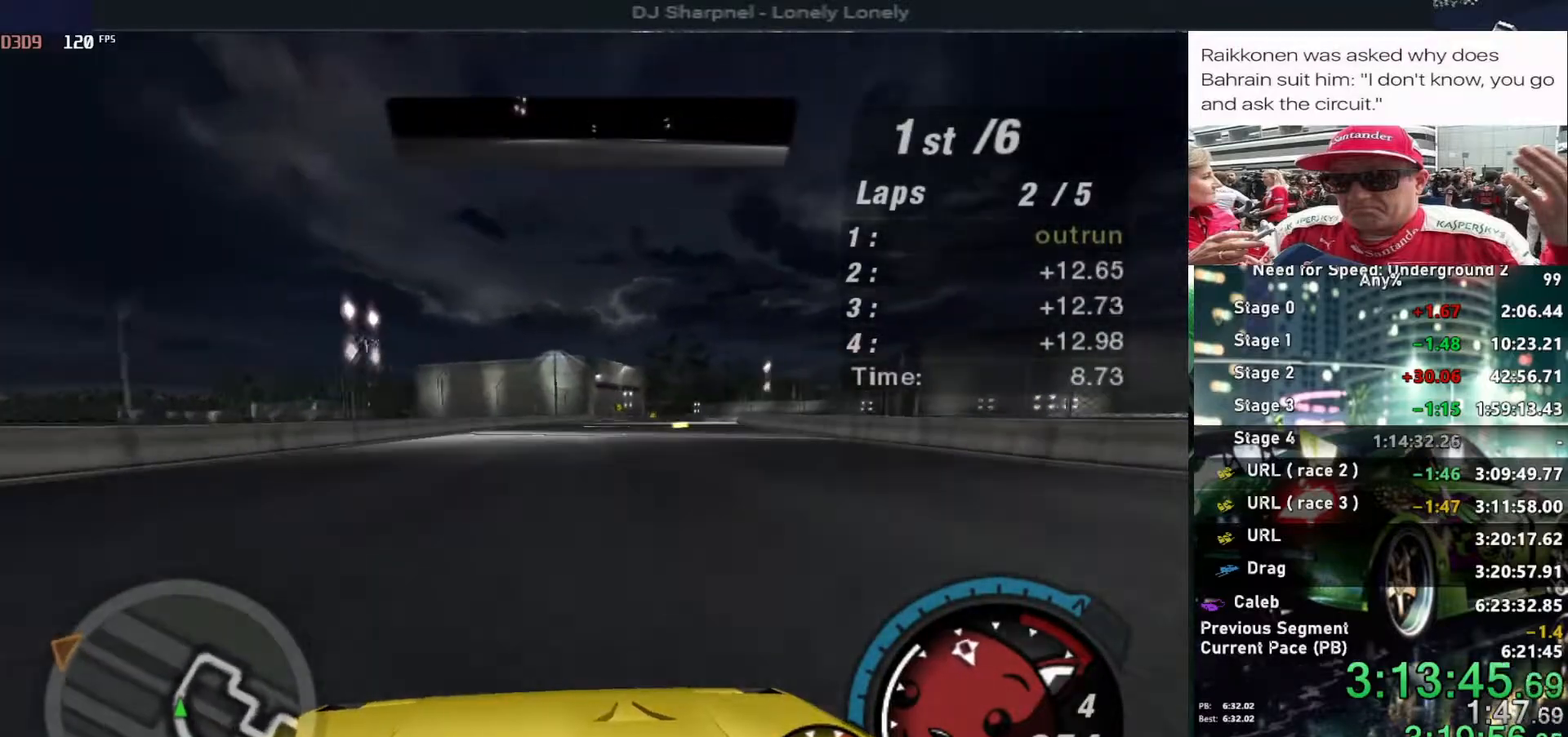
{"keys": ["right", "up"], "events": [[34, "right", "down"], [134, "right", "up"], [267, "right", "down"], [367, "right", "up"], [500, "right", "down"]]}
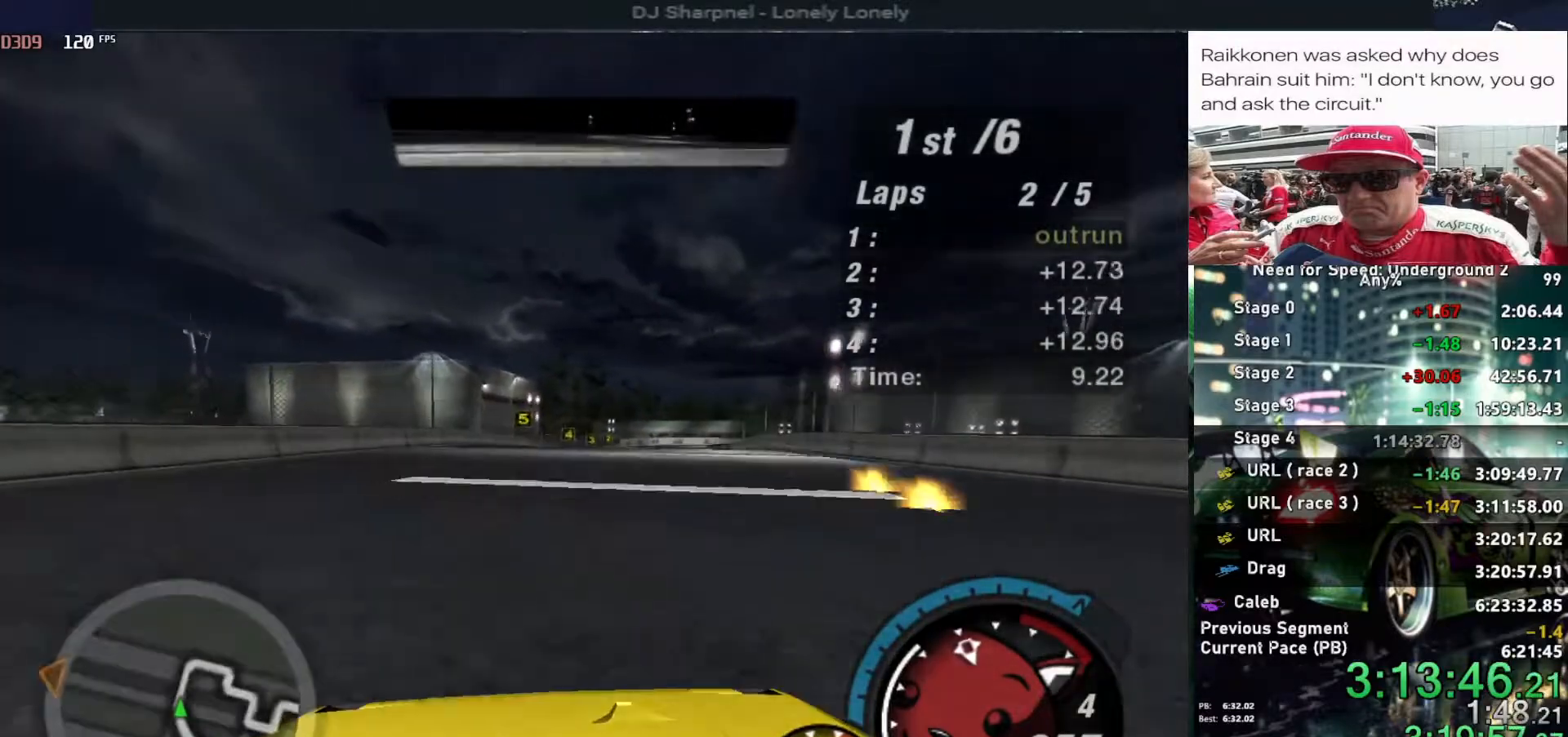
{"keys": ["up"], "events": [[100, "right", "up"]]}
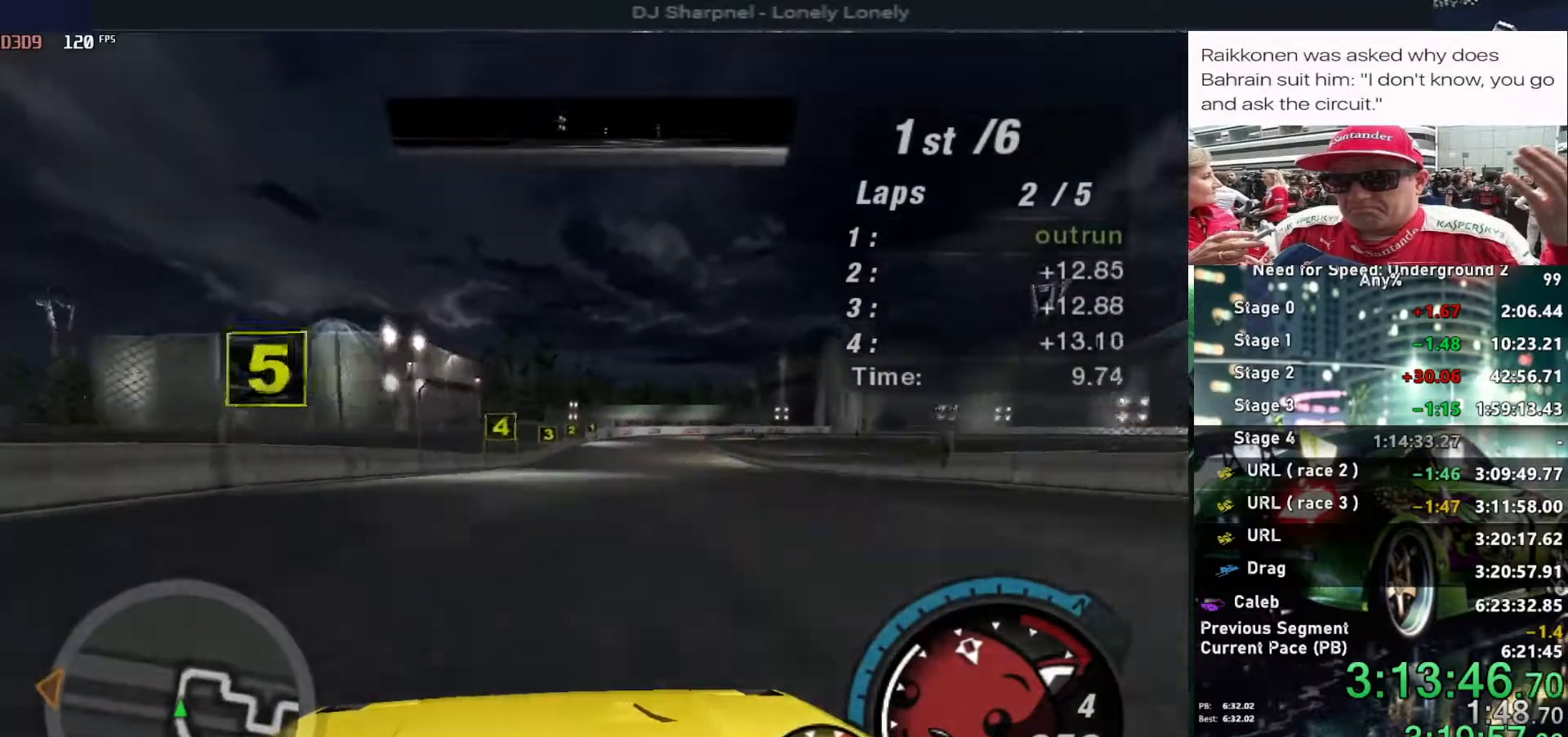
{"keys": ["up"], "events": [[250, "right", "down"], [350, "right", "up"]]}
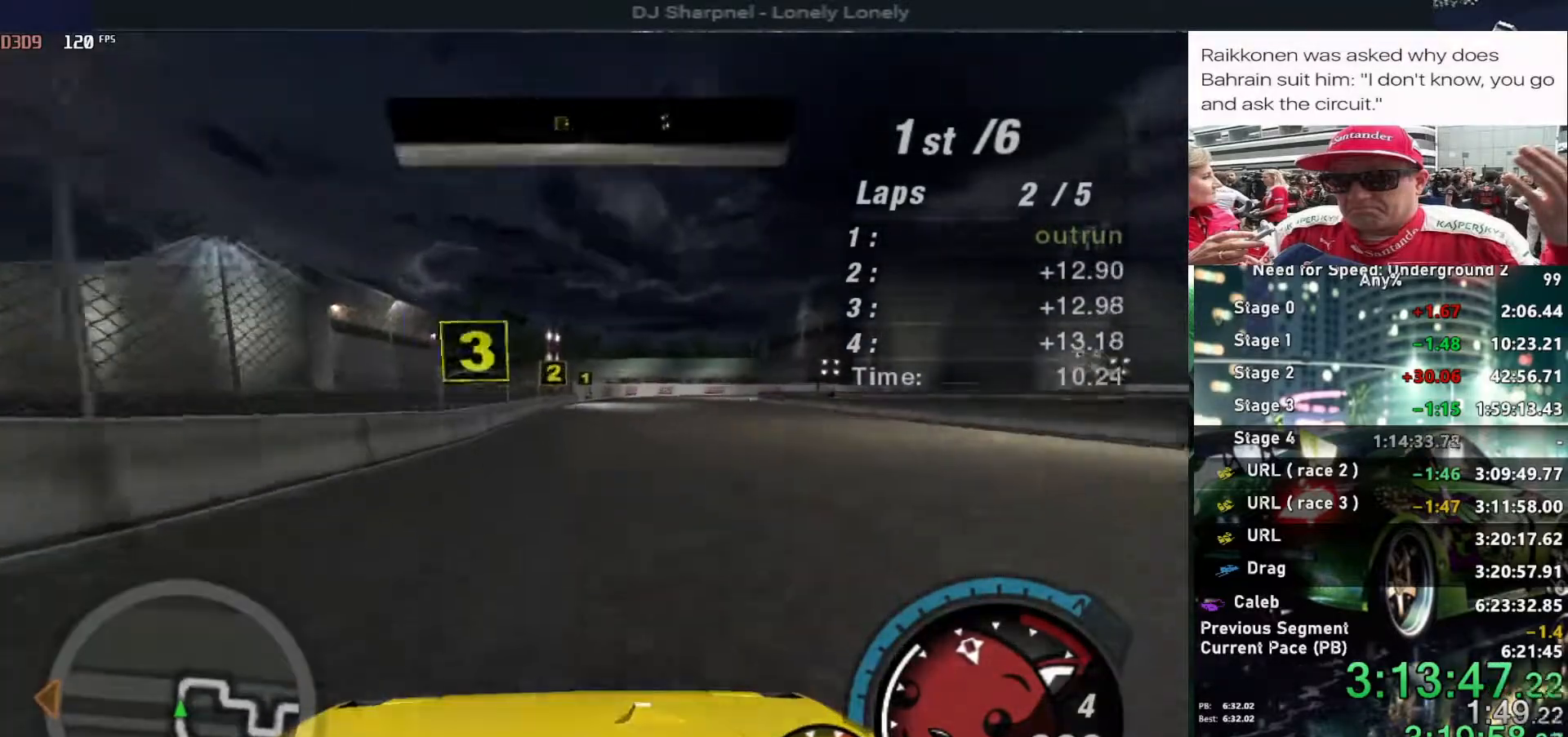
{"keys": ["up"], "events": [[367, "right", "down"], [417, "right", "up"]]}
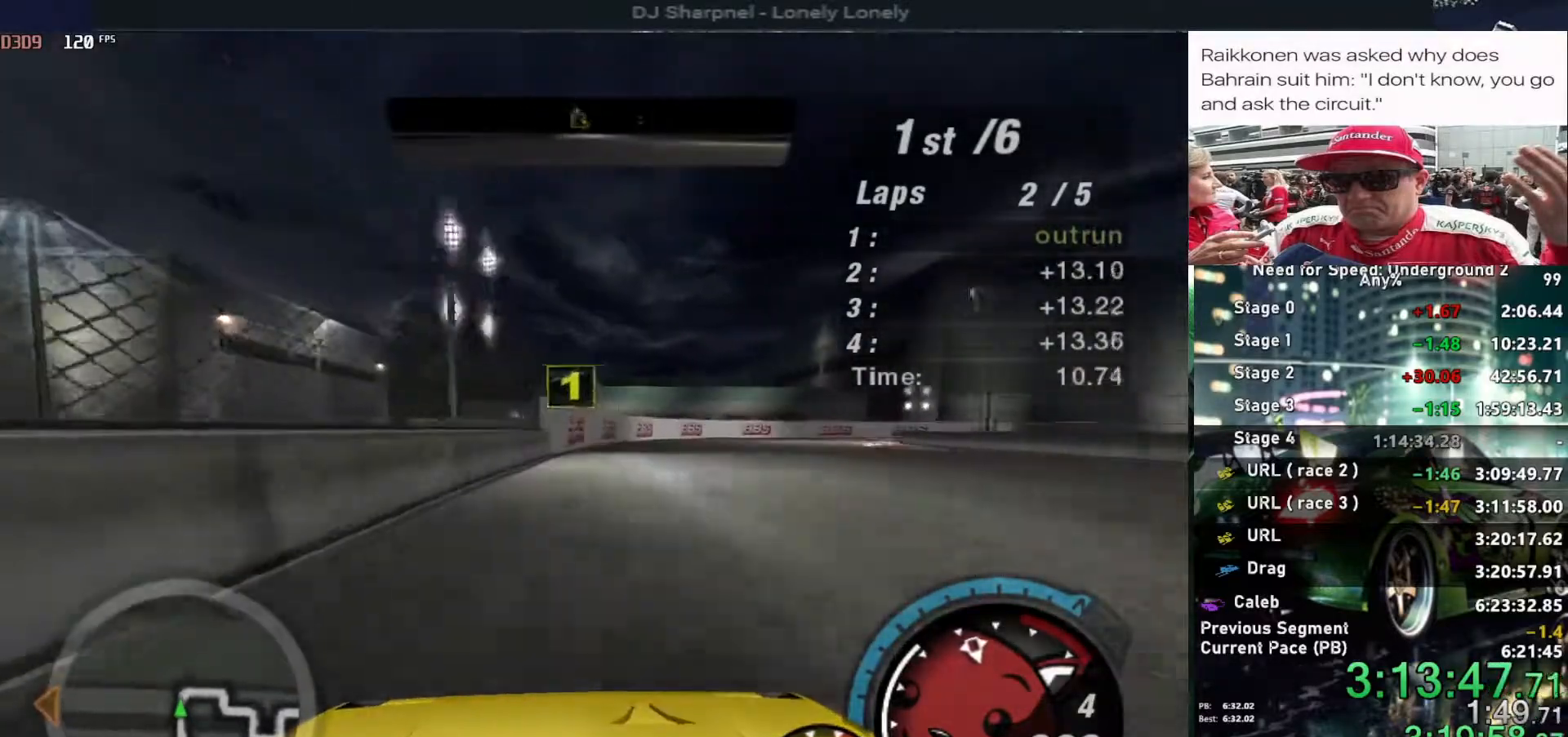
{"keys": ["right", "up"], "events": [[184, "right", "down"]]}
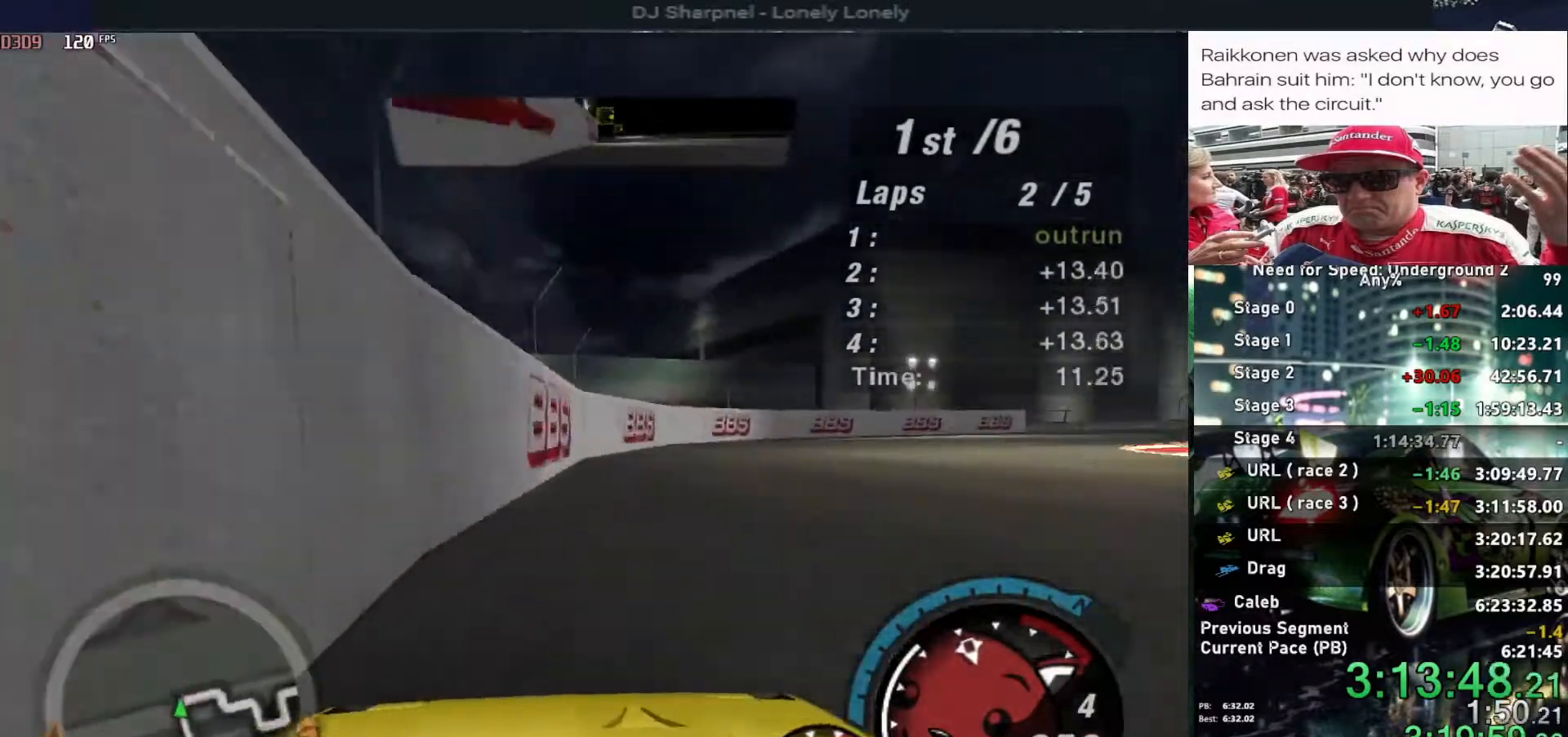
{"keys": ["ctrl", "up"], "events": [[400, "right", "up"], [484, "ctrl", "down"]]}
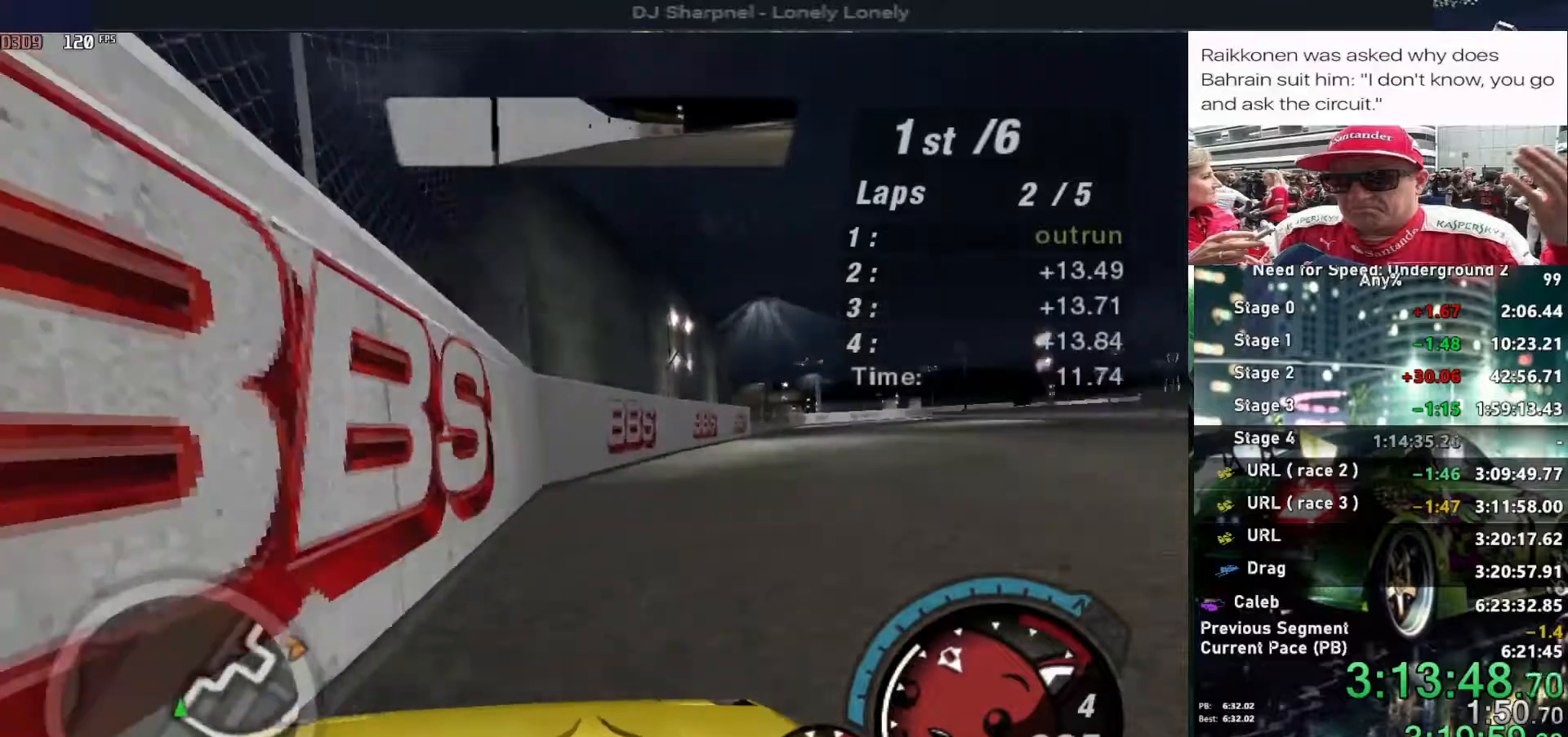
{"keys": ["left", "up"], "events": [[84, "ctrl", "up"], [417, "left", "down"]]}
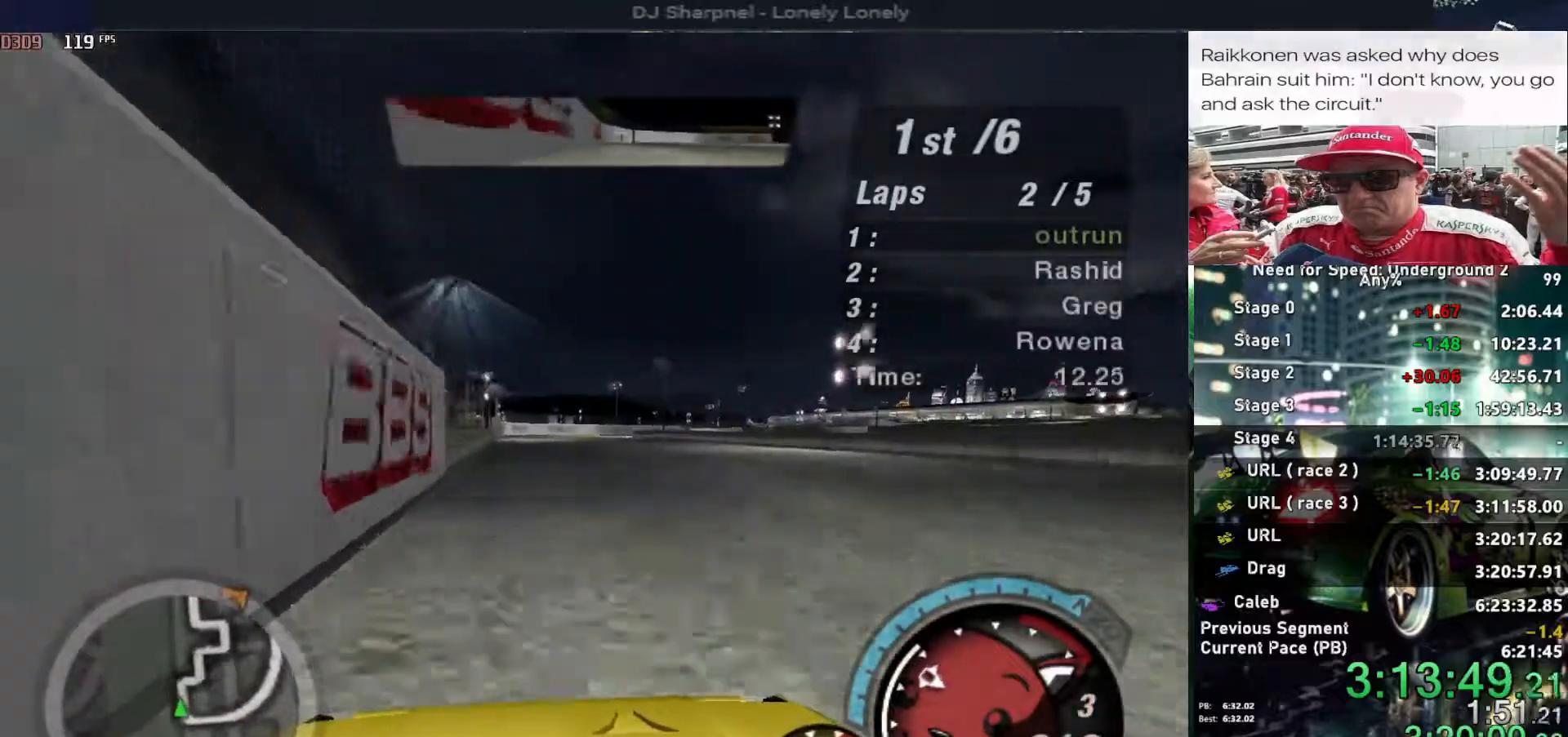
{"keys": ["up"], "events": [[67, "left", "up"]]}
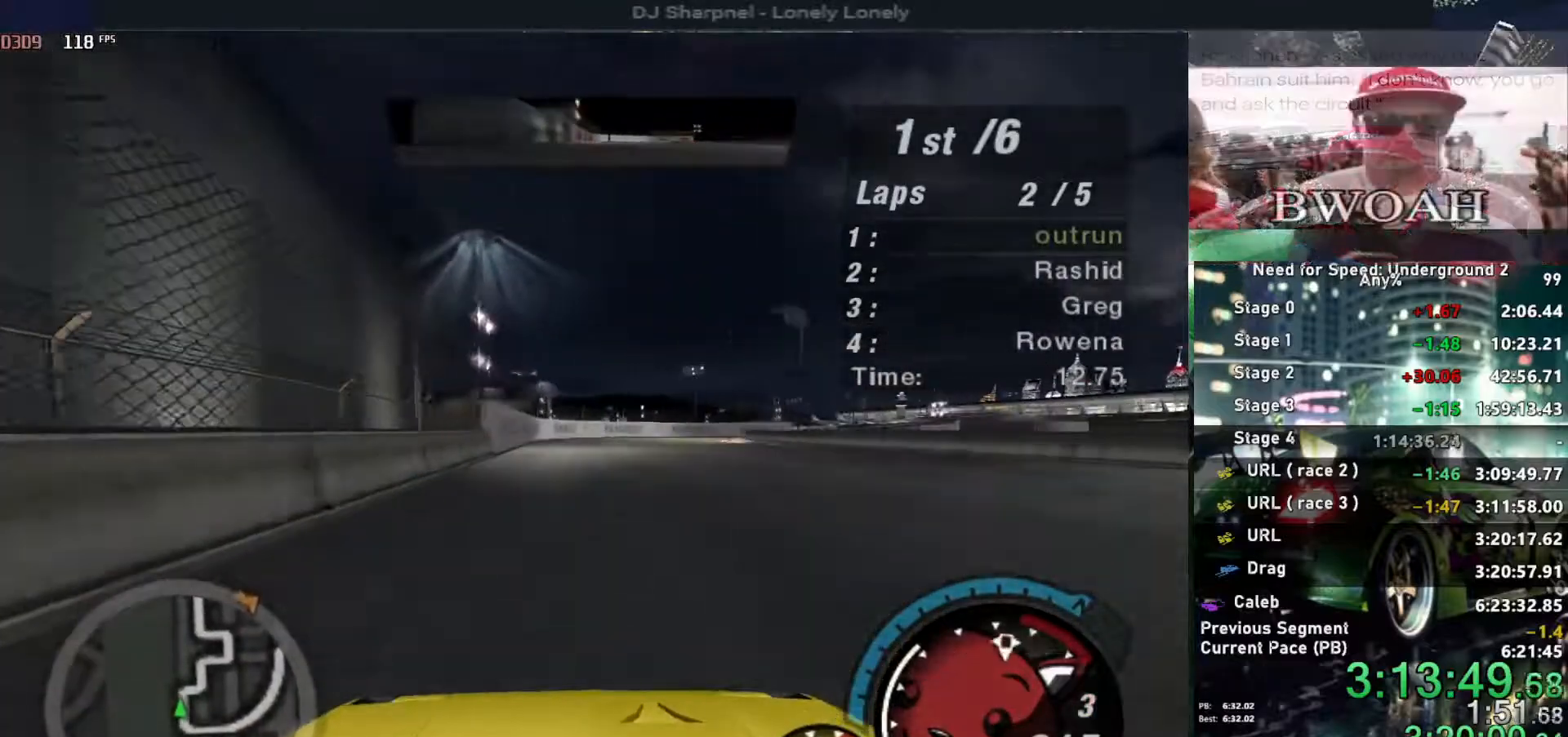
{"keys": ["down", "right"], "events": [[117, "ctrl", "down"], [117, "down", "down"], [117, "up", "up"], [217, "ctrl", "up"], [217, "right", "down"], [350, "right", "up"], [400, "down", "up"], [450, "down", "down"], [450, "right", "down"]]}
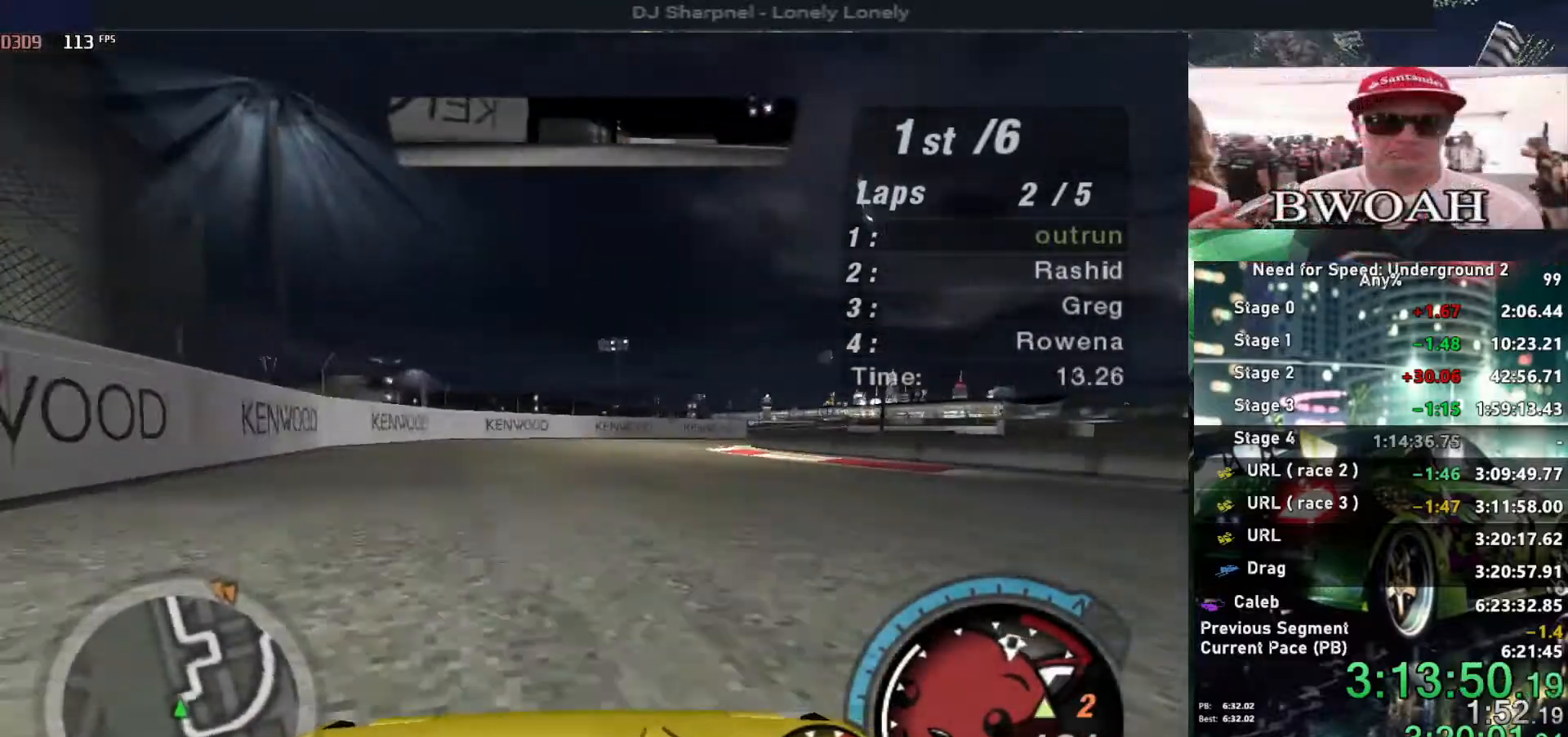
{"keys": ["right"], "events": [[34, "down", "up"], [34, "right", "up"], [134, "right", "down"]]}
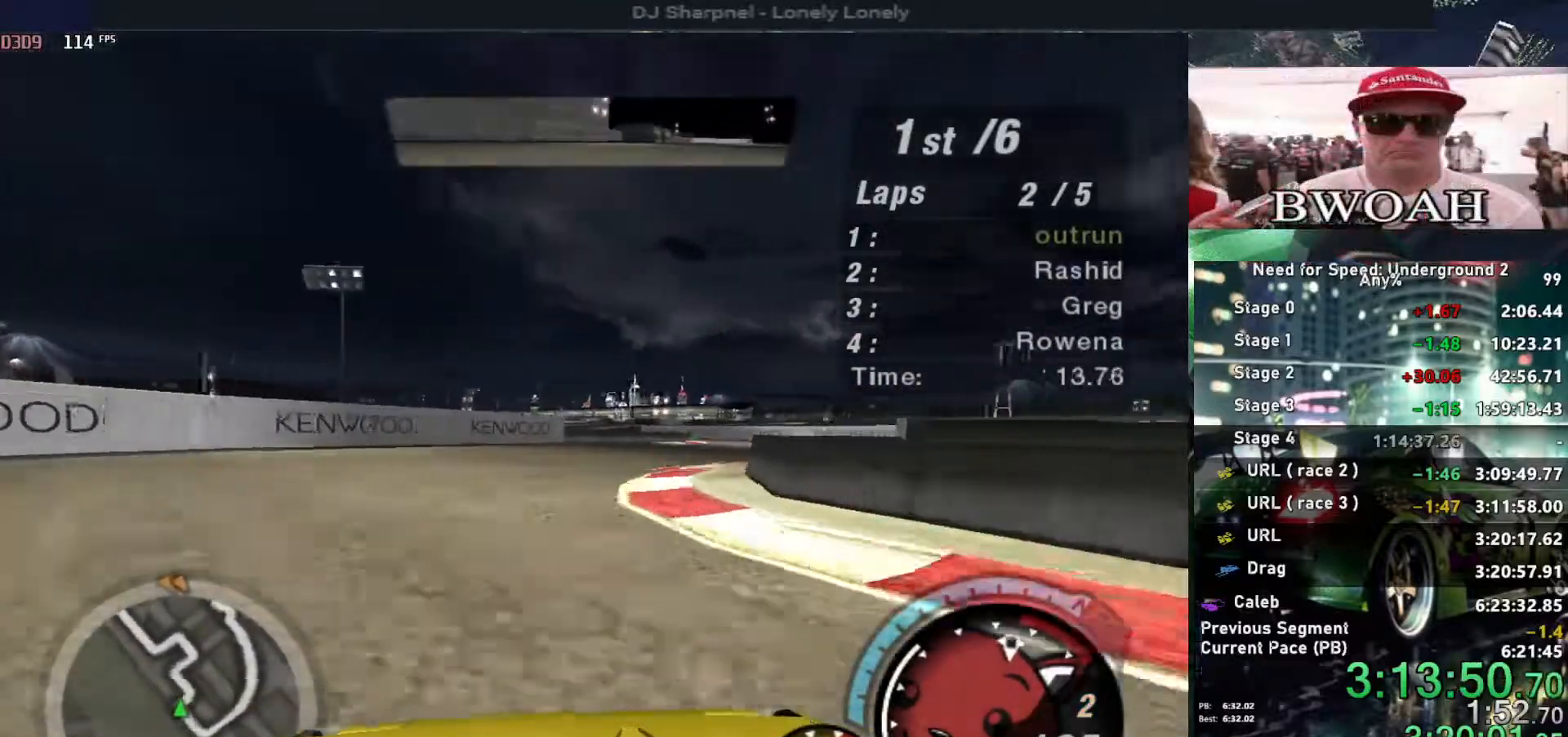
{"keys": ["up"], "events": [[334, "right", "up"], [384, "up", "down"]]}